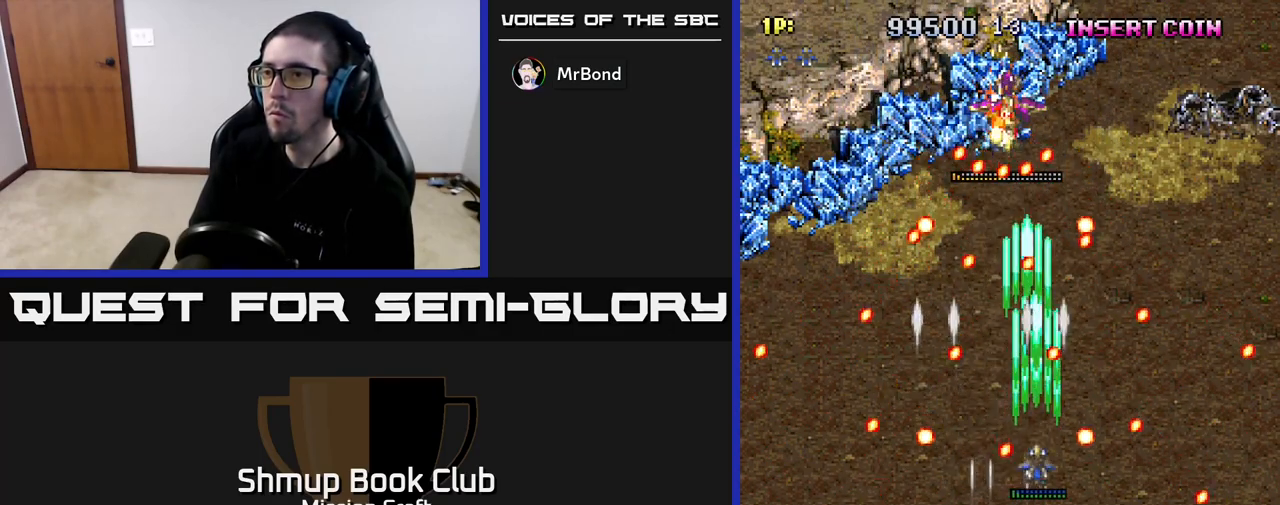
Gameplay with a controller (Xbox layout); each line is a JSON object with the inputs held at the frame after it. "events" lists button and stick changes between this image and that frame as [ms after this image, input, new state], when the widget could be followed in between.
{"buttons": ["R2"], "left_stick": "center", "right_stick": "center", "events": [[333, "DPAD_LEFT", "down"], [450, "DPAD_LEFT", "up"]]}
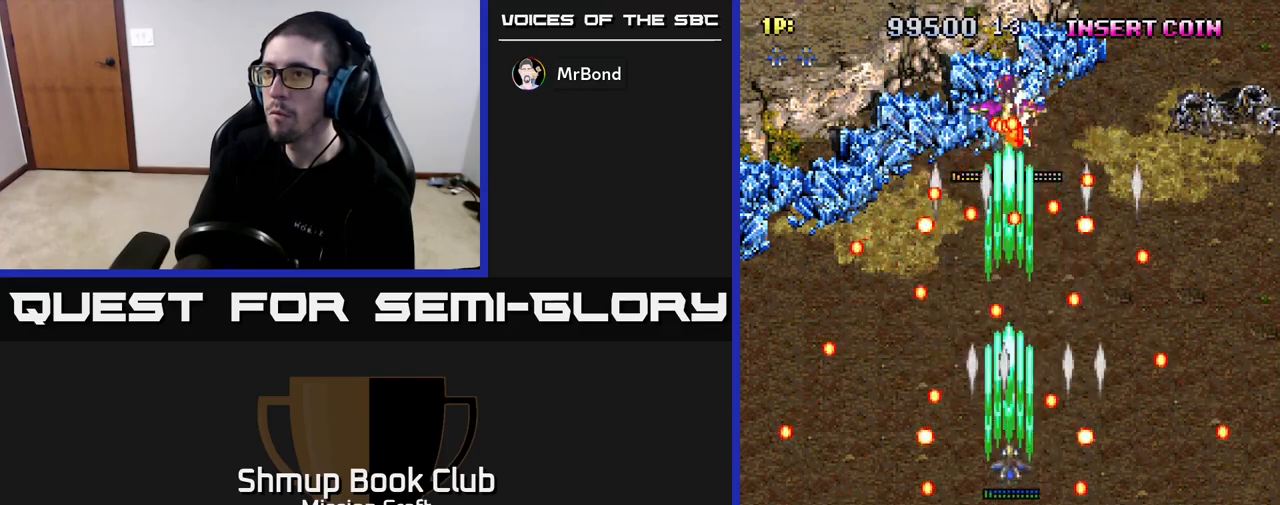
{"buttons": ["R2"], "left_stick": "center", "right_stick": "center", "events": [[350, "DPAD_RIGHT", "down"], [450, "DPAD_RIGHT", "up"]]}
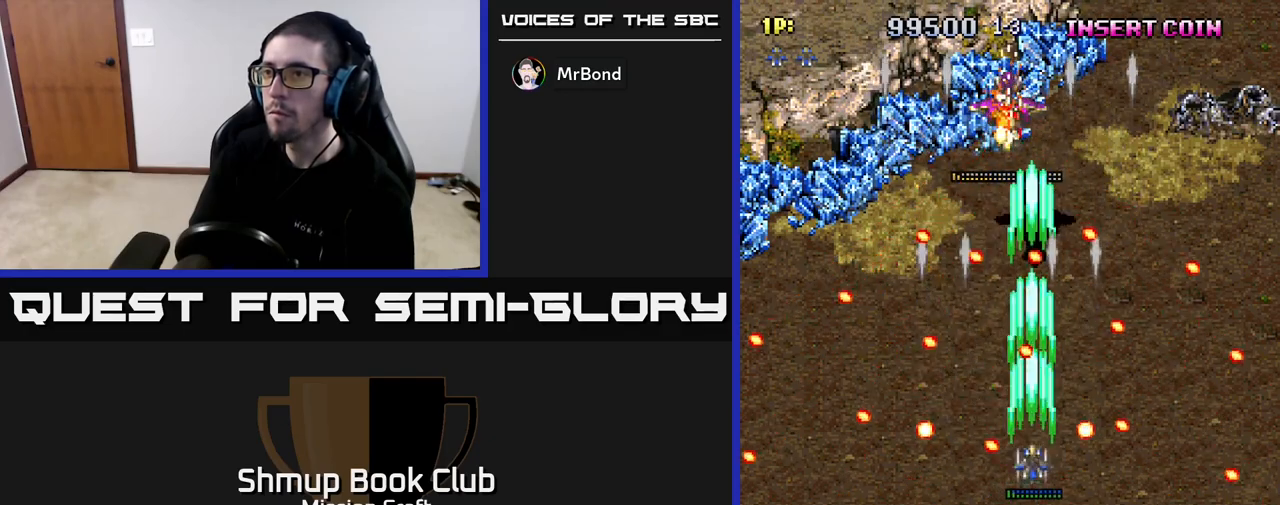
{"buttons": ["R2"], "left_stick": "center", "right_stick": "center", "events": [[300, "DPAD_LEFT", "down"], [433, "DPAD_LEFT", "up"]]}
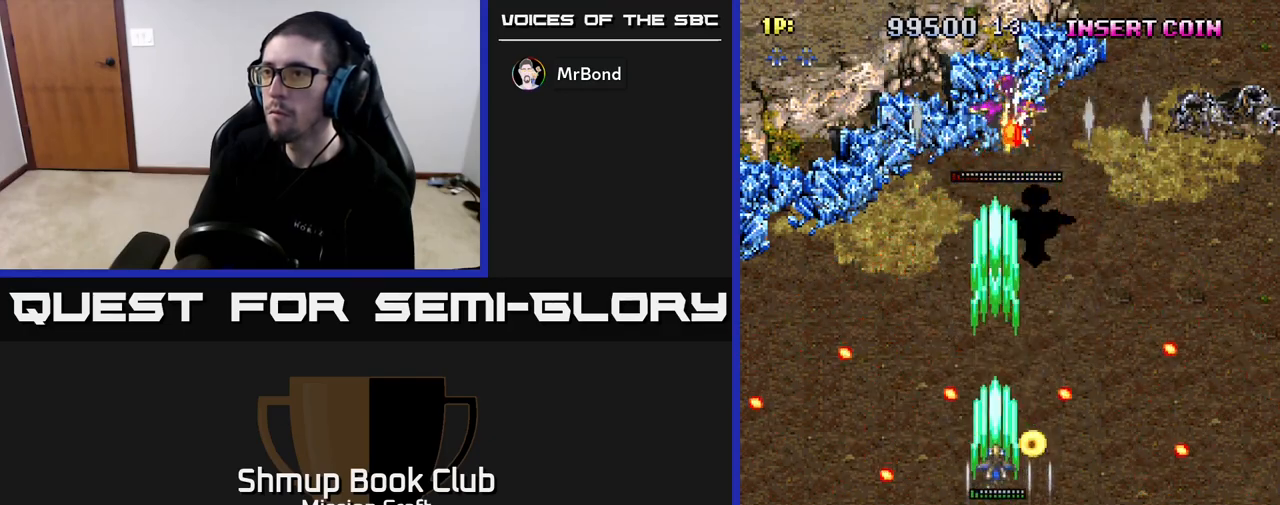
{"buttons": ["R2", "DPAD_DOWN"], "left_stick": "center", "right_stick": "center", "events": [[383, "DPAD_RIGHT", "down"], [433, "DPAD_DOWN", "down"], [467, "DPAD_RIGHT", "up"]]}
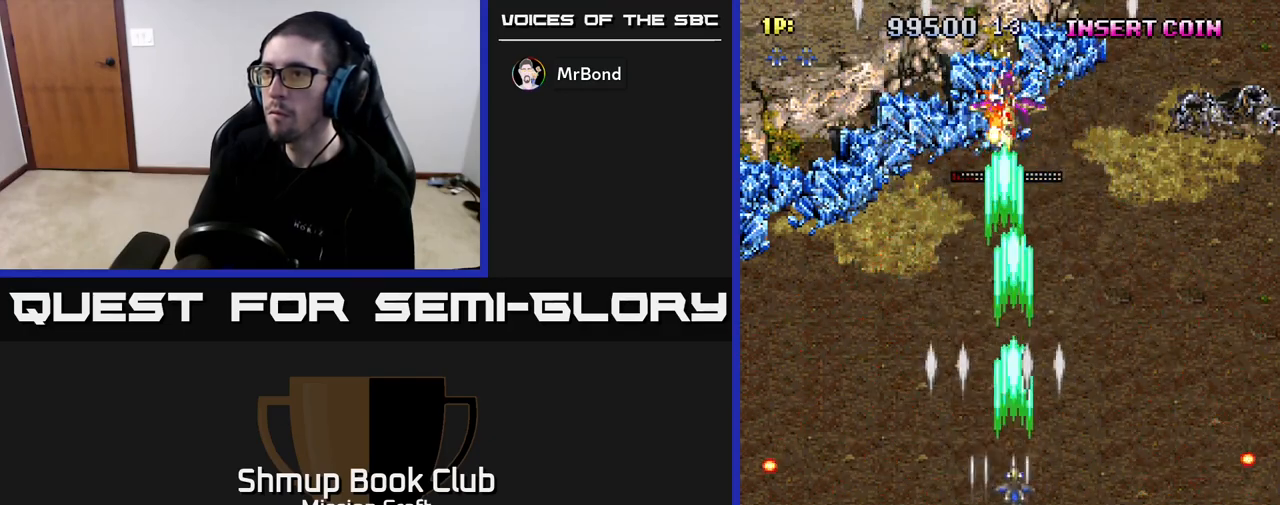
{"buttons": ["R2"], "left_stick": "center", "right_stick": "center", "events": [[233, "DPAD_DOWN", "up"]]}
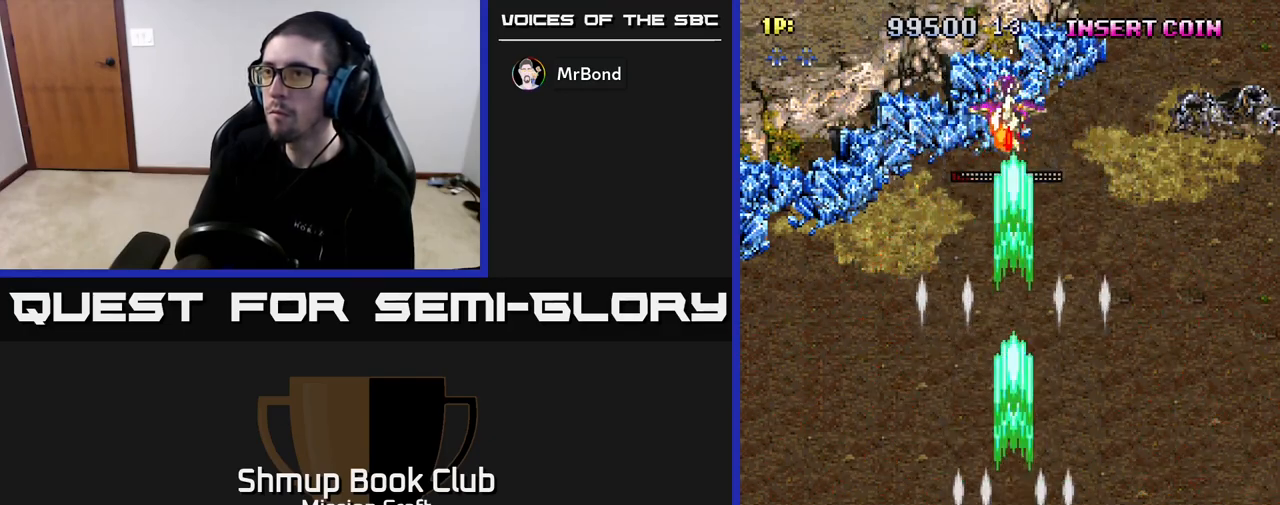
{"buttons": ["R2"], "left_stick": "center", "right_stick": "center", "events": []}
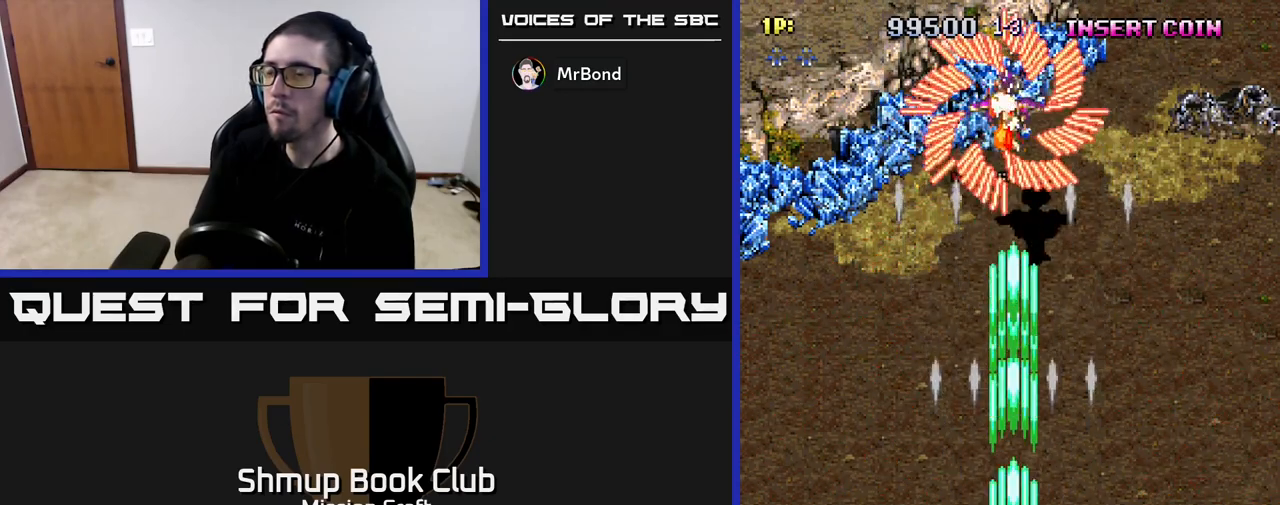
{"buttons": ["R2", "DPAD_DOWN"], "left_stick": "center", "right_stick": "center", "events": [[367, "DPAD_DOWN", "down"]]}
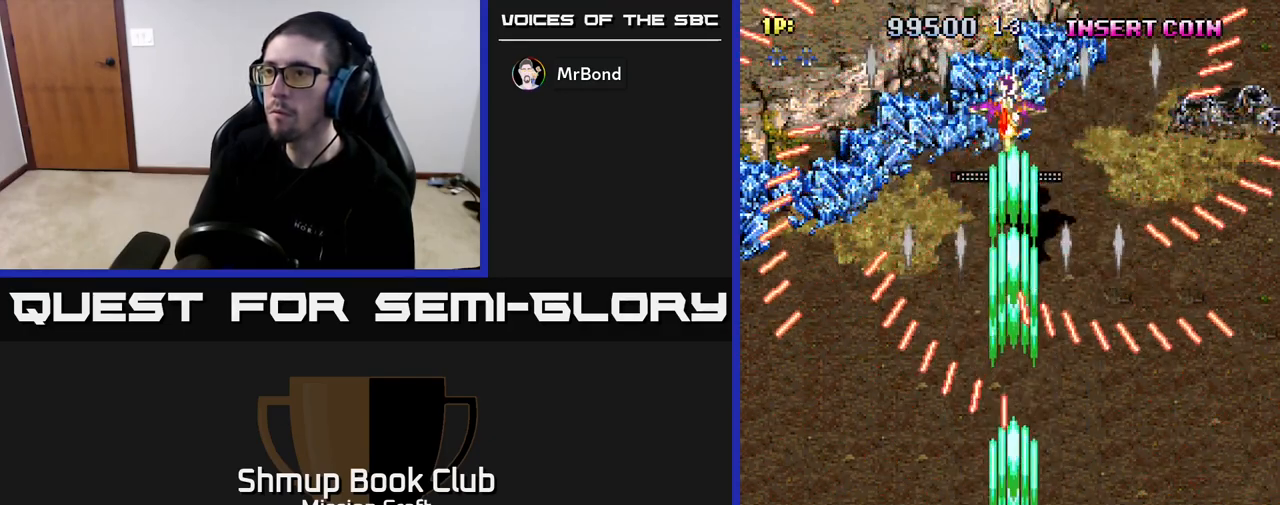
{"buttons": ["R2", "DPAD_LEFT"], "left_stick": "center", "right_stick": "center", "events": [[33, "DPAD_RIGHT", "down"], [67, "DPAD_DOWN", "up"], [133, "DPAD_UP", "down"], [150, "DPAD_RIGHT", "up"], [217, "DPAD_RIGHT", "down"], [367, "DPAD_RIGHT", "up"], [400, "DPAD_LEFT", "down"], [417, "DPAD_UP", "up"]]}
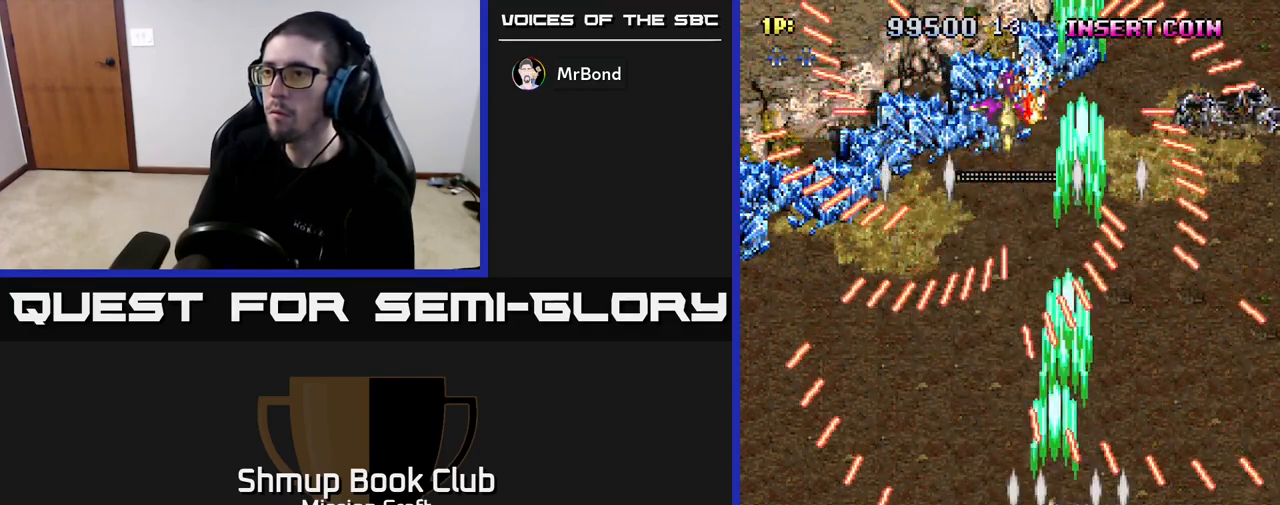
{"buttons": ["R2"], "left_stick": "center", "right_stick": "center", "events": [[117, "DPAD_DOWN", "down"], [300, "DPAD_DOWN", "up"], [333, "DPAD_LEFT", "up"]]}
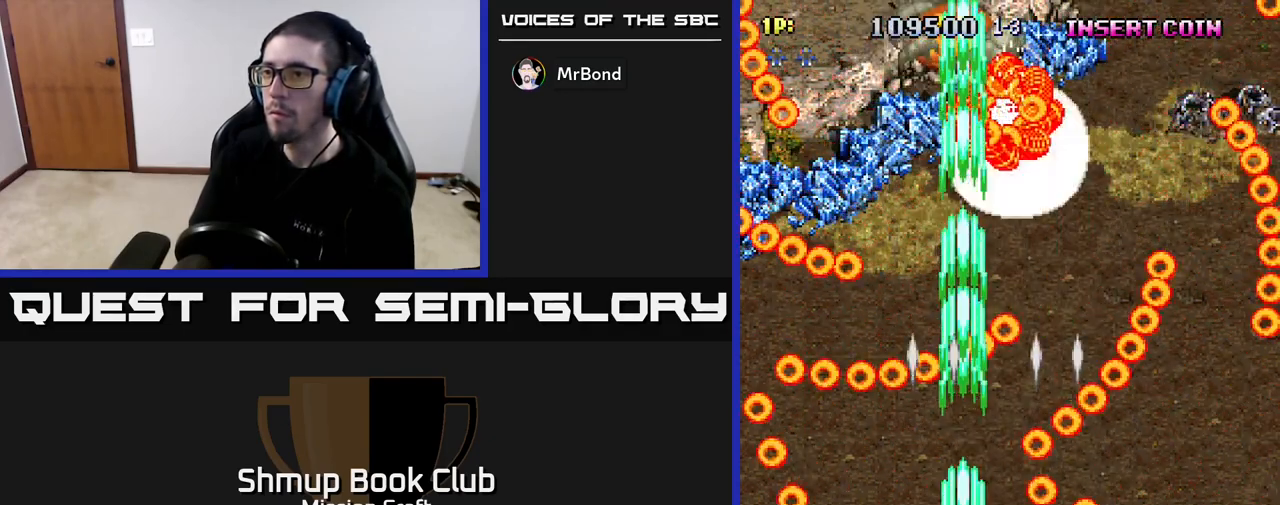
{"buttons": ["R2"], "left_stick": "center", "right_stick": "center", "events": [[183, "DPAD_RIGHT", "down"], [317, "DPAD_DOWN", "down"], [367, "DPAD_RIGHT", "up"], [500, "DPAD_DOWN", "up"]]}
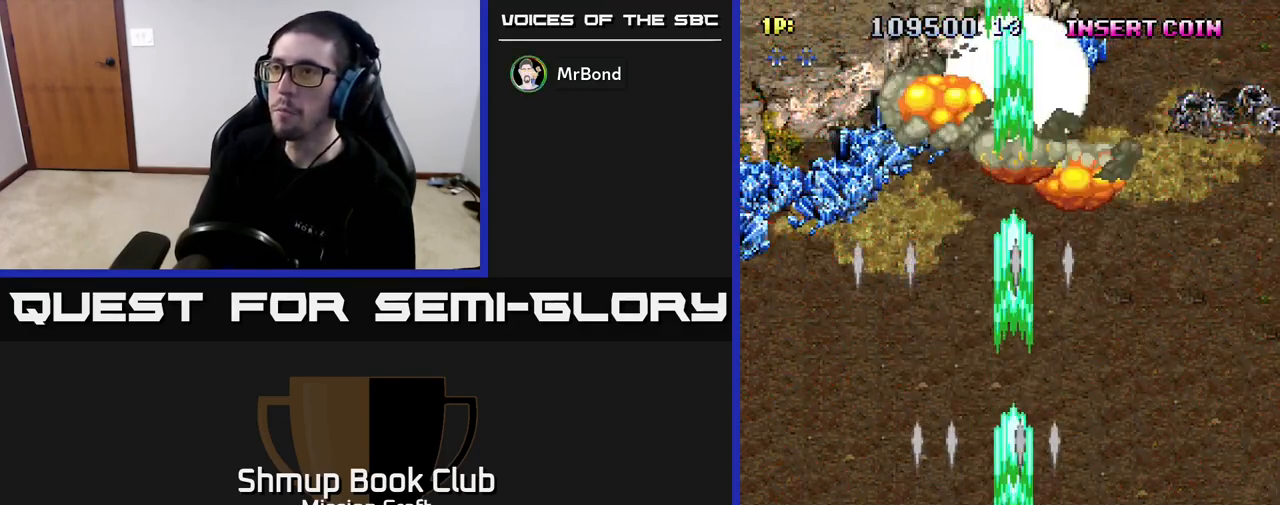
{"buttons": [], "left_stick": "center", "right_stick": "center", "events": [[17, "R2", "up"]]}
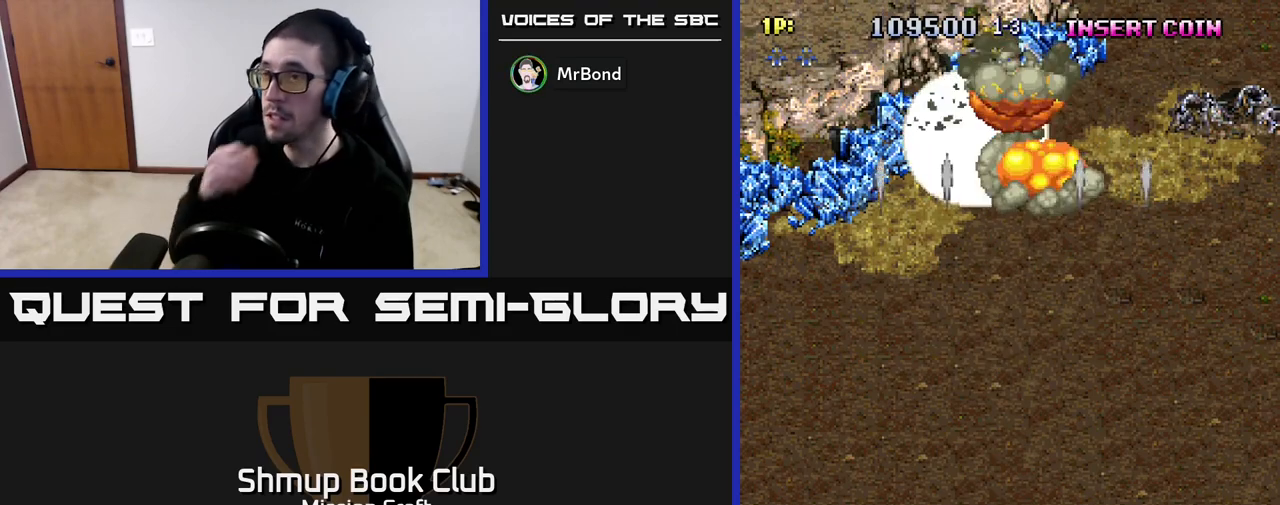
{"buttons": [], "left_stick": "center", "right_stick": "center", "events": []}
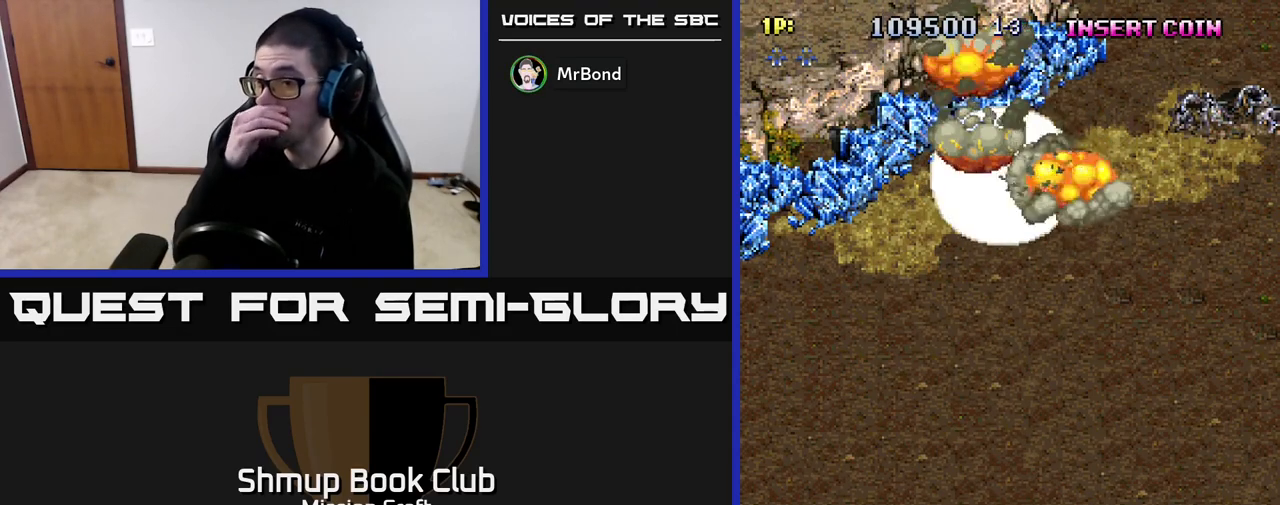
{"buttons": [], "left_stick": "center", "right_stick": "center", "events": []}
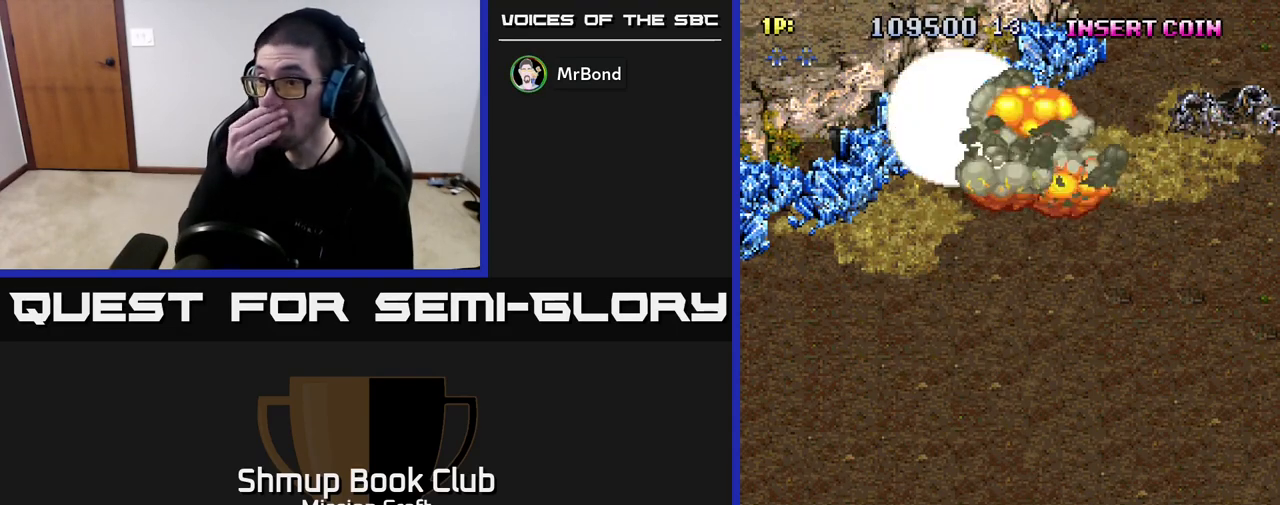
{"buttons": [], "left_stick": "center", "right_stick": "center", "events": []}
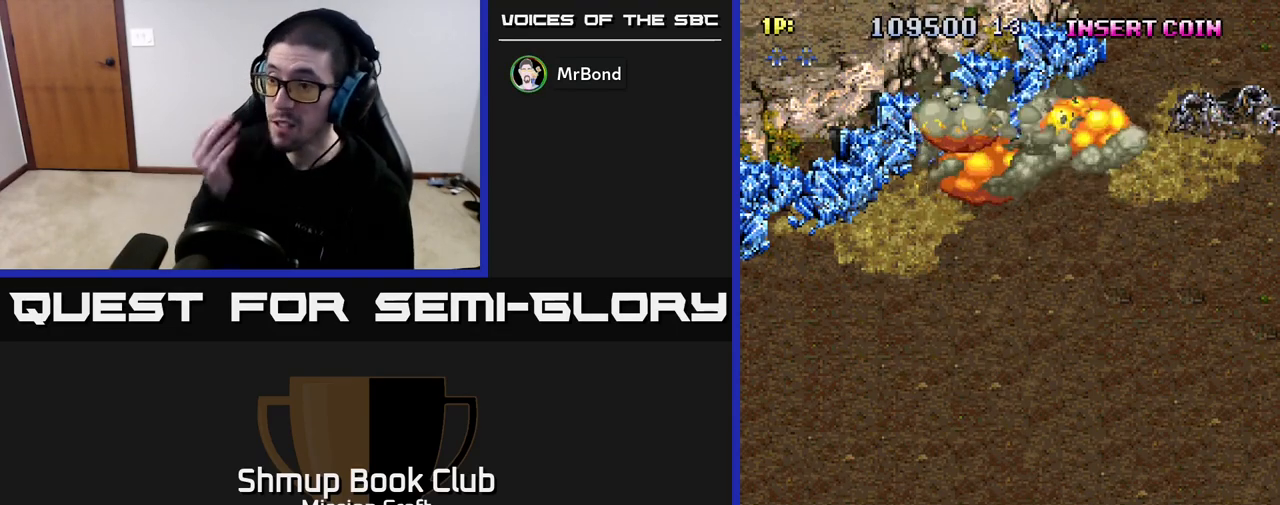
{"buttons": [], "left_stick": "center", "right_stick": "center", "events": []}
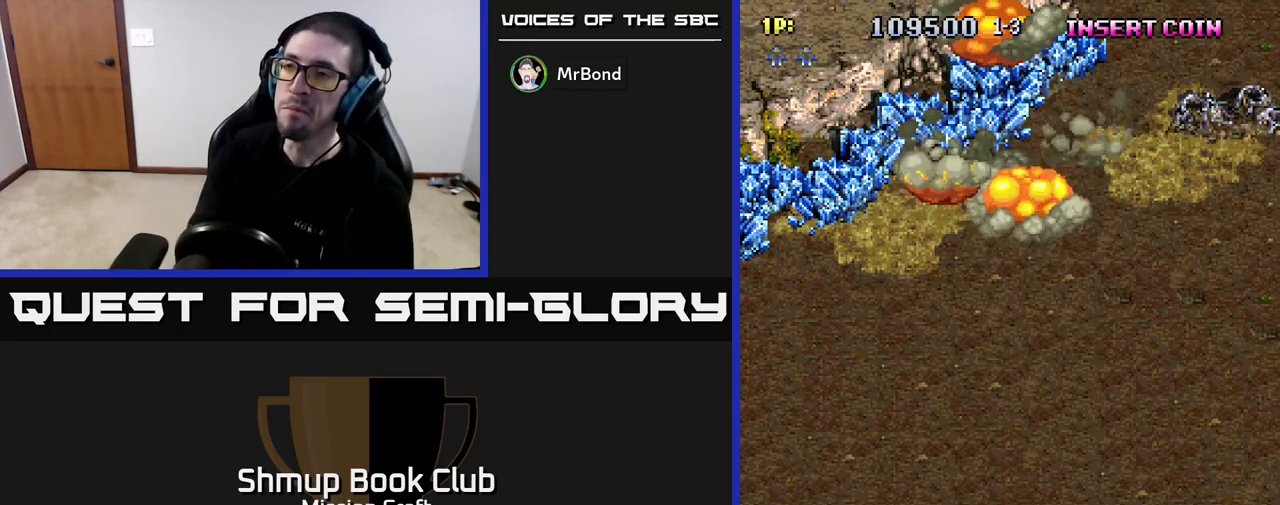
{"buttons": ["DPAD_UP"], "left_stick": "center", "right_stick": "center", "events": [[233, "DPAD_UP", "down"]]}
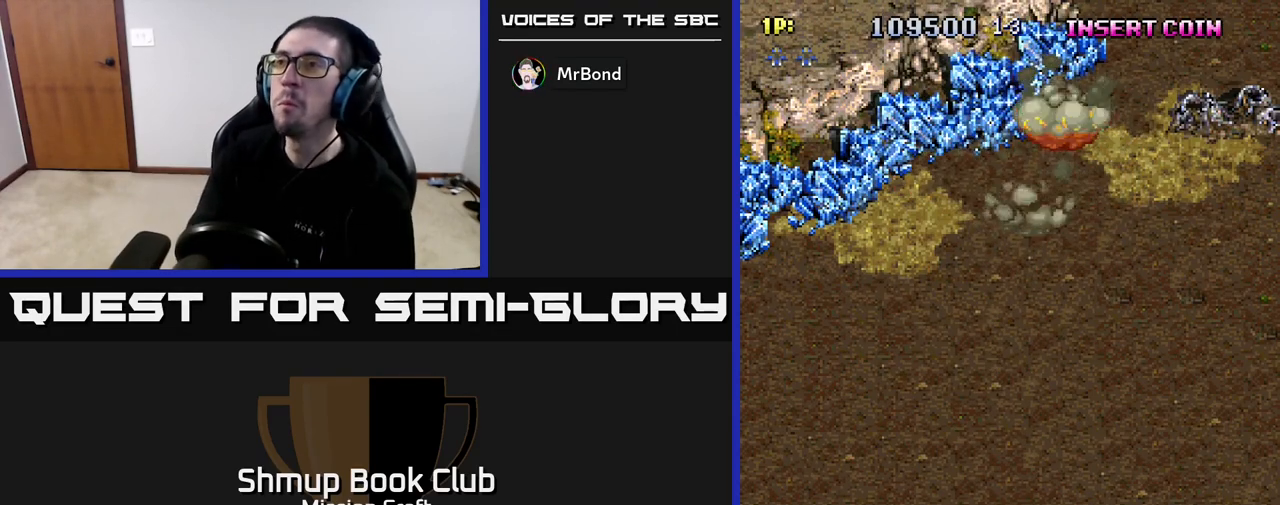
{"buttons": ["DPAD_UP"], "left_stick": "center", "right_stick": "center", "events": [[350, "DPAD_LEFT", "down"], [500, "DPAD_LEFT", "up"]]}
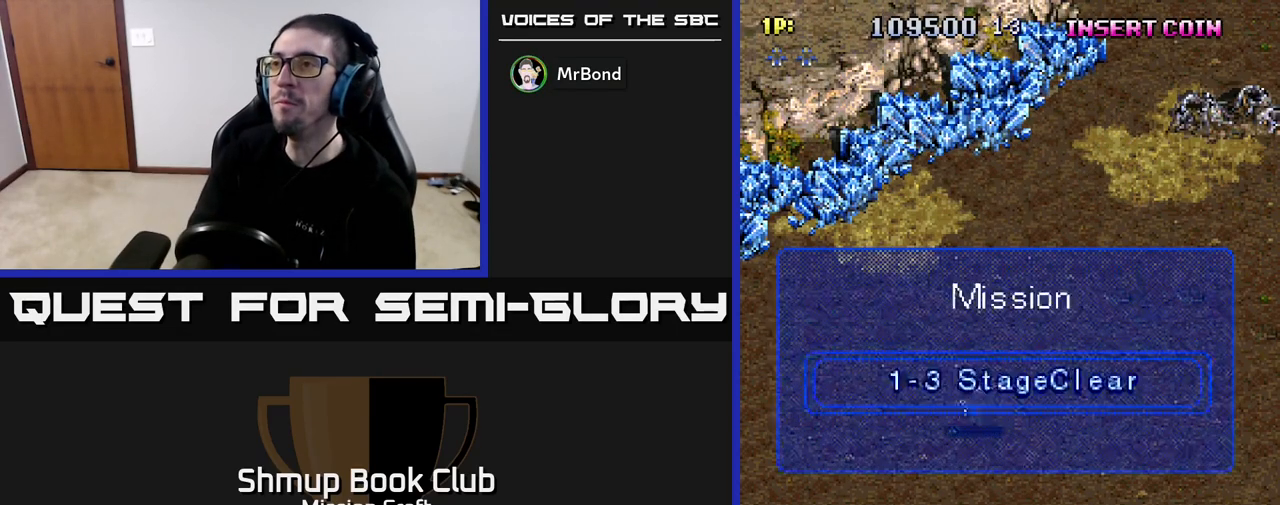
{"buttons": ["DPAD_UP", "DPAD_RIGHT"], "left_stick": "center", "right_stick": "center", "events": [[433, "DPAD_RIGHT", "down"]]}
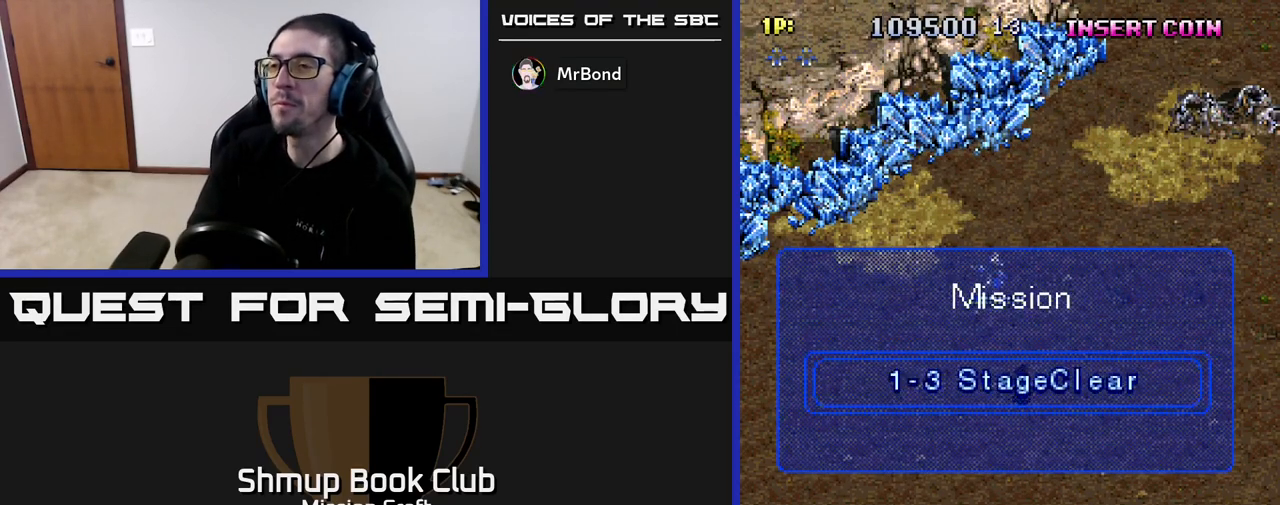
{"buttons": [], "left_stick": "center", "right_stick": "center", "events": [[17, "DPAD_RIGHT", "up"], [283, "DPAD_UP", "up"]]}
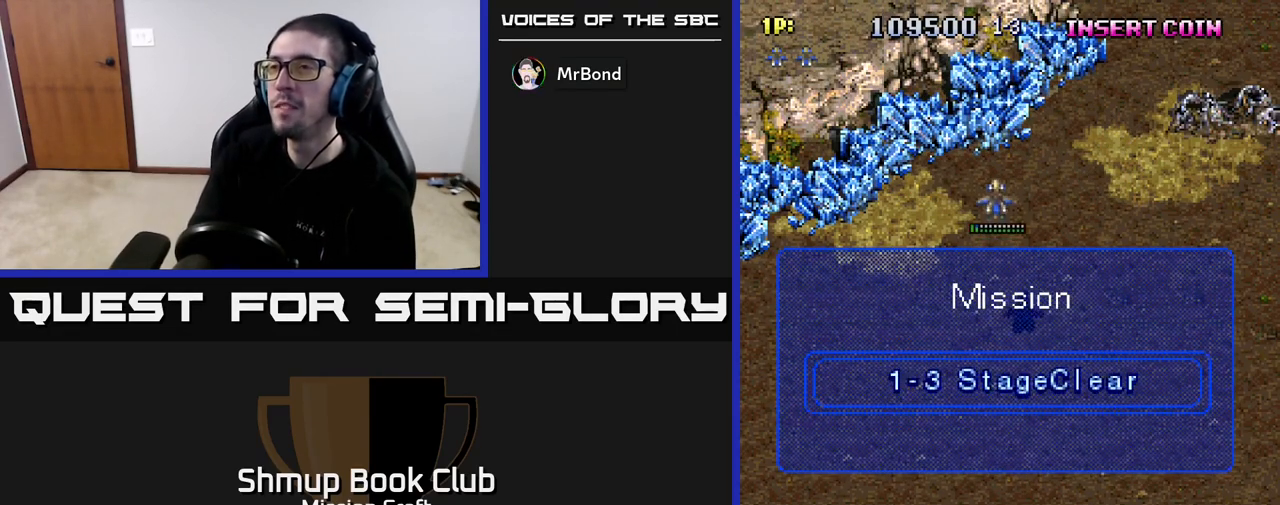
{"buttons": [], "left_stick": "center", "right_stick": "center", "events": []}
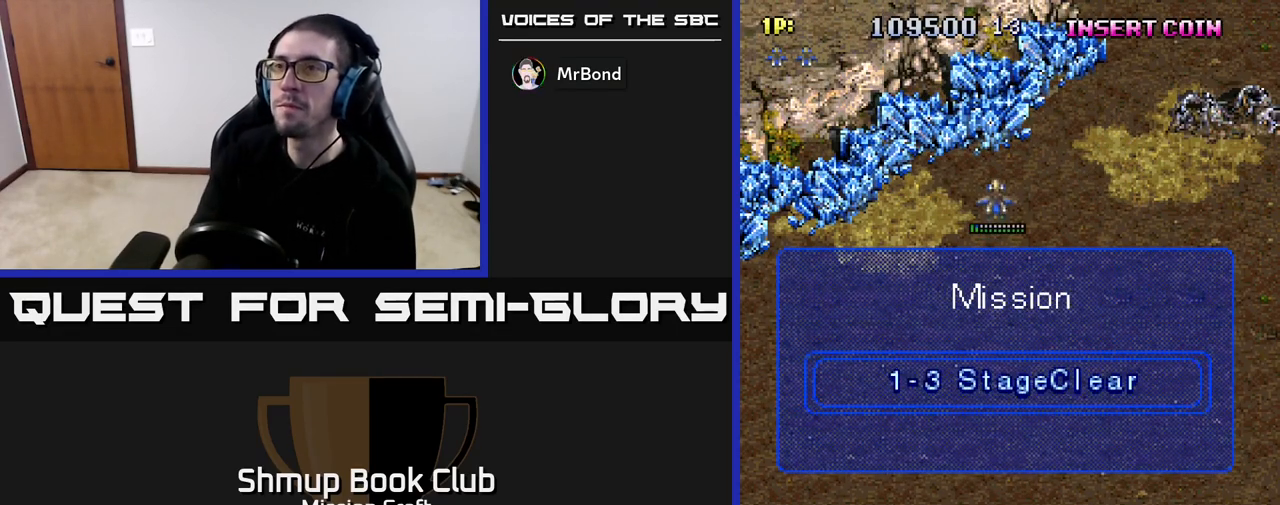
{"buttons": [], "left_stick": "center", "right_stick": "center", "events": []}
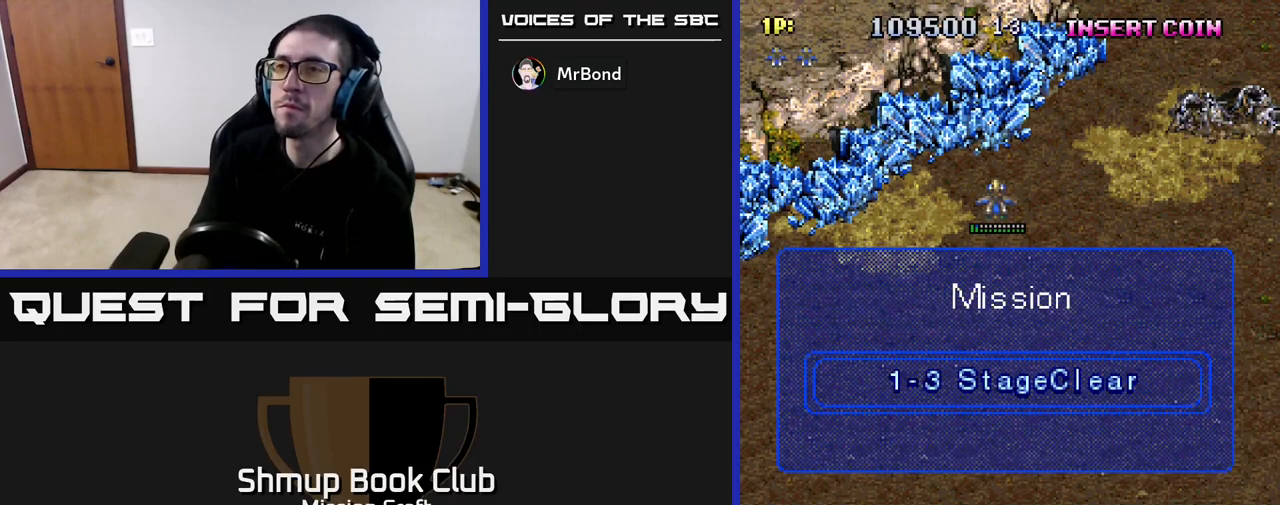
{"buttons": [], "left_stick": "center", "right_stick": "center", "events": []}
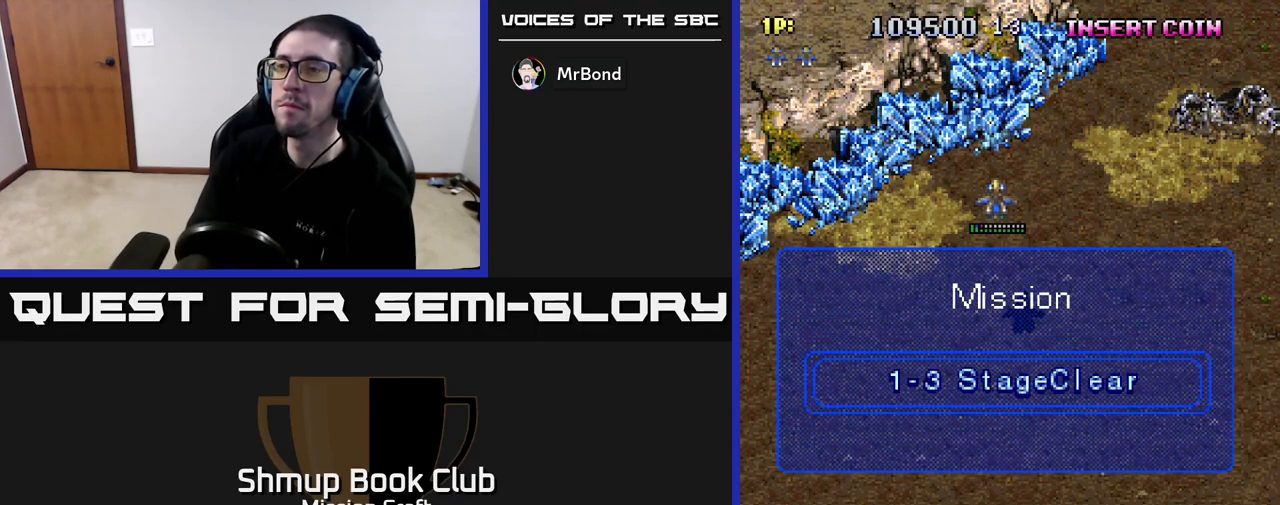
{"buttons": ["DPAD_UP"], "left_stick": "center", "right_stick": "center", "events": [[33, "DPAD_UP", "down"], [133, "DPAD_RIGHT", "down"], [183, "DPAD_UP", "up"], [200, "DPAD_UP", "down"], [250, "DPAD_RIGHT", "up"]]}
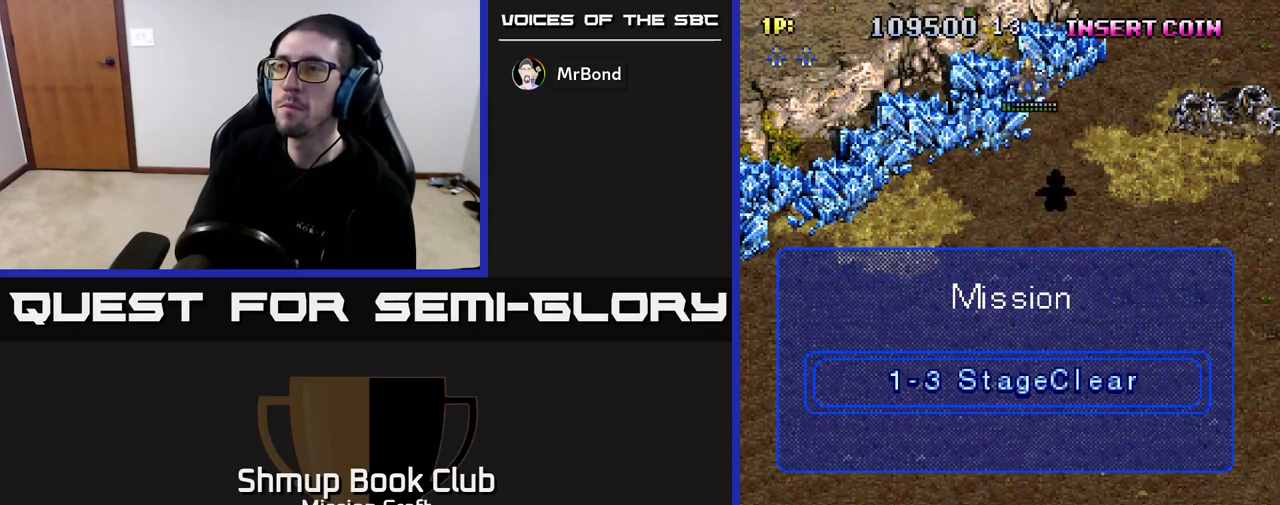
{"buttons": [], "left_stick": "center", "right_stick": "center", "events": [[33, "DPAD_LEFT", "down"], [150, "DPAD_LEFT", "up"], [400, "DPAD_UP", "up"]]}
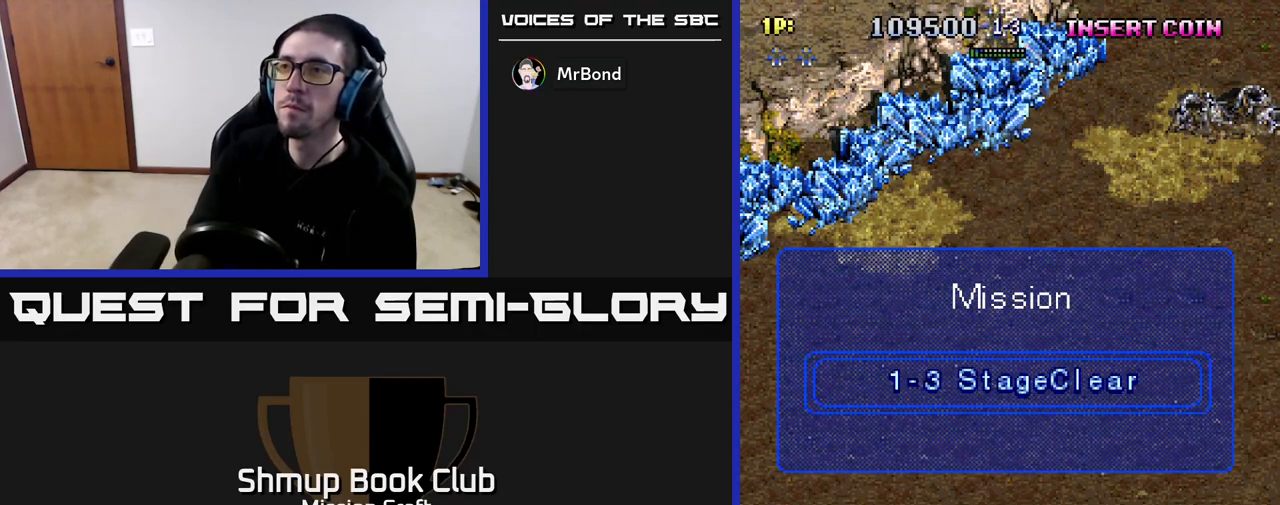
{"buttons": [], "left_stick": "center", "right_stick": "center", "events": []}
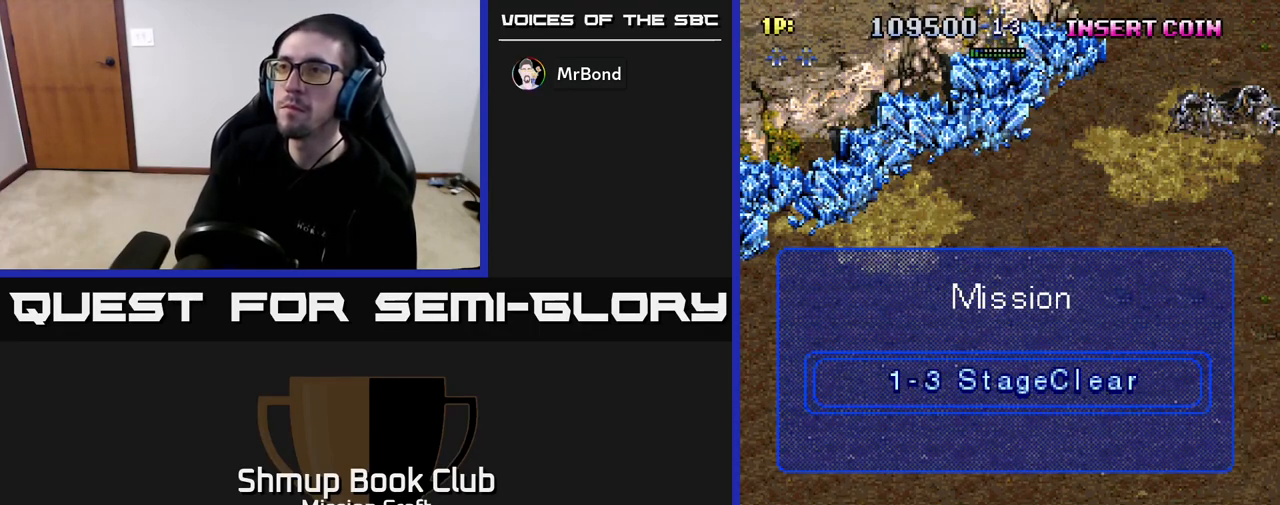
{"buttons": [], "left_stick": "center", "right_stick": "center", "events": []}
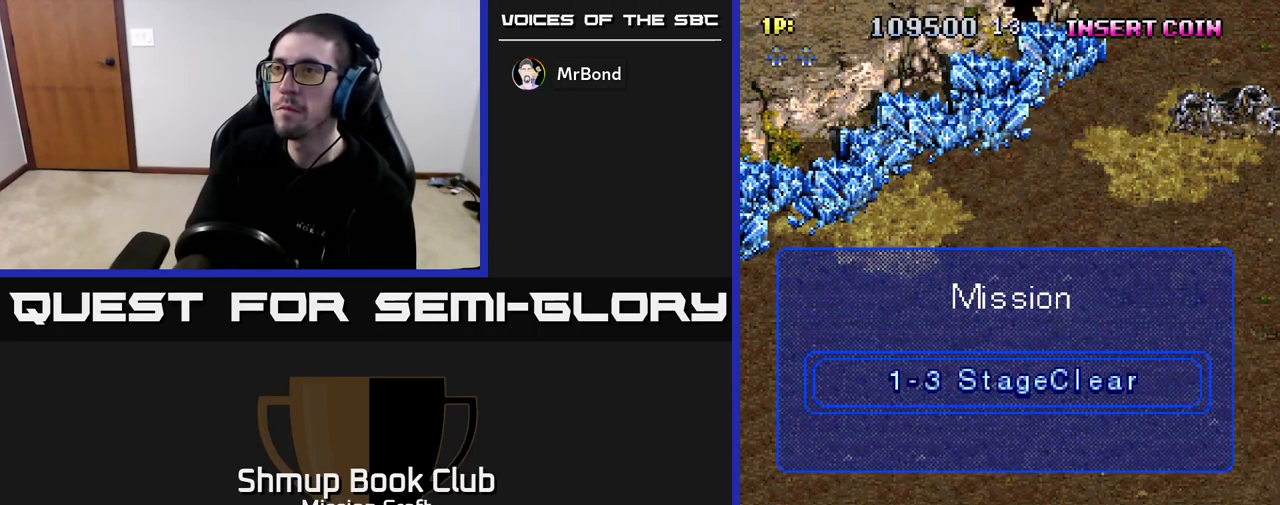
{"buttons": [], "left_stick": "center", "right_stick": "center", "events": []}
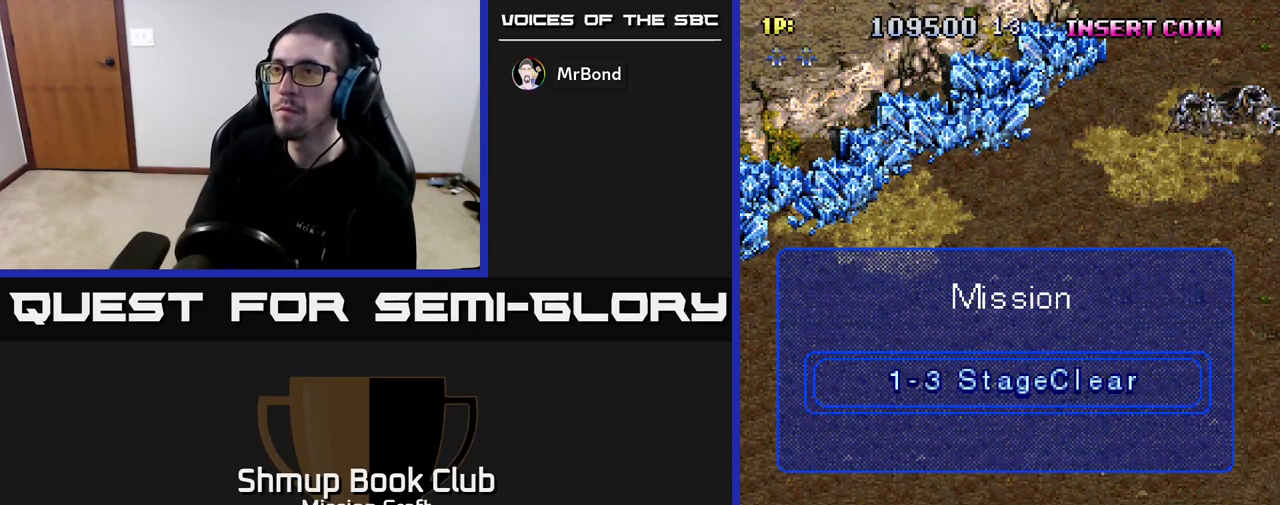
{"buttons": [], "left_stick": "center", "right_stick": "center", "events": []}
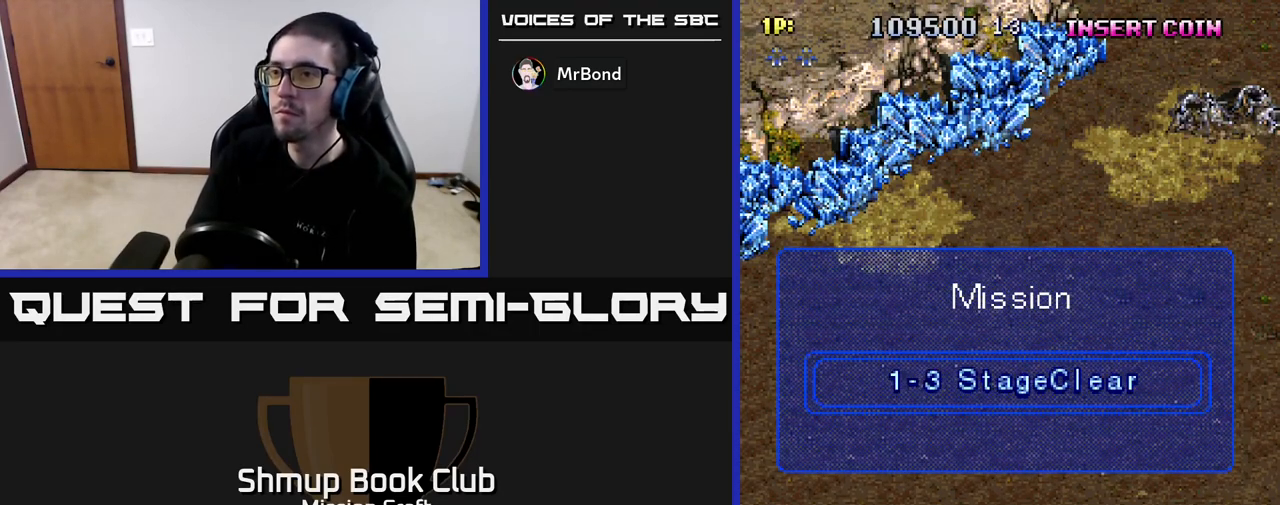
{"buttons": ["R2"], "left_stick": "center", "right_stick": "center", "events": [[250, "R2", "down"]]}
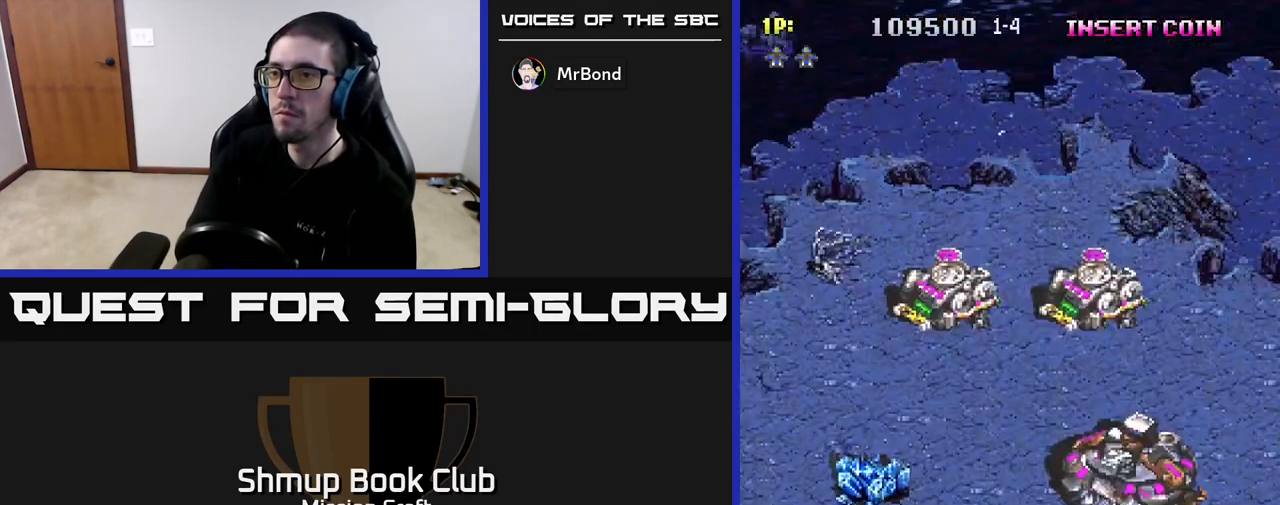
{"buttons": ["R2"], "left_stick": "center", "right_stick": "center", "events": []}